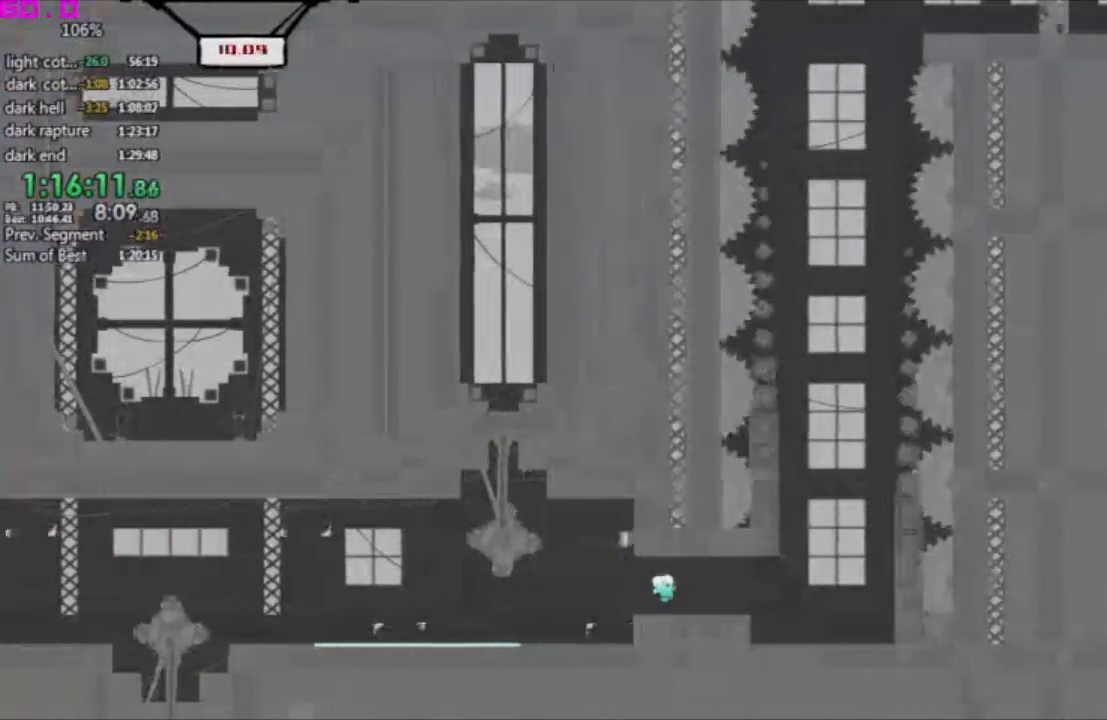
Gameplay with keyboard; each line is a JSON object with the keys held at the frame after it. "events" lists presses ("down") and releases ("up") of ".", "/", "down", "left", "right" and "up" between this image and that frame as [ms after this image, input, new state], when the widget could be followed in between. No other keys are recorded. Mouse input is not recorded. Not read: other_keys.
{"keys": ["right"], "events": []}
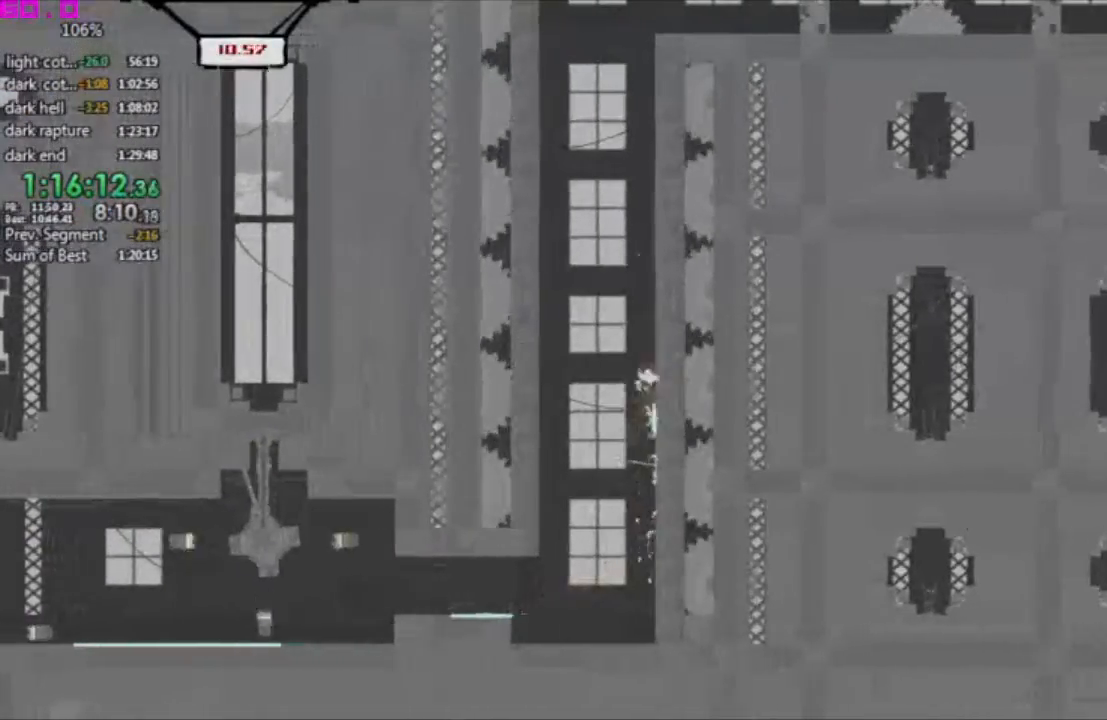
{"keys": [], "events": [[283, "left", "down"], [283, "right", "up"], [467, "left", "up"]]}
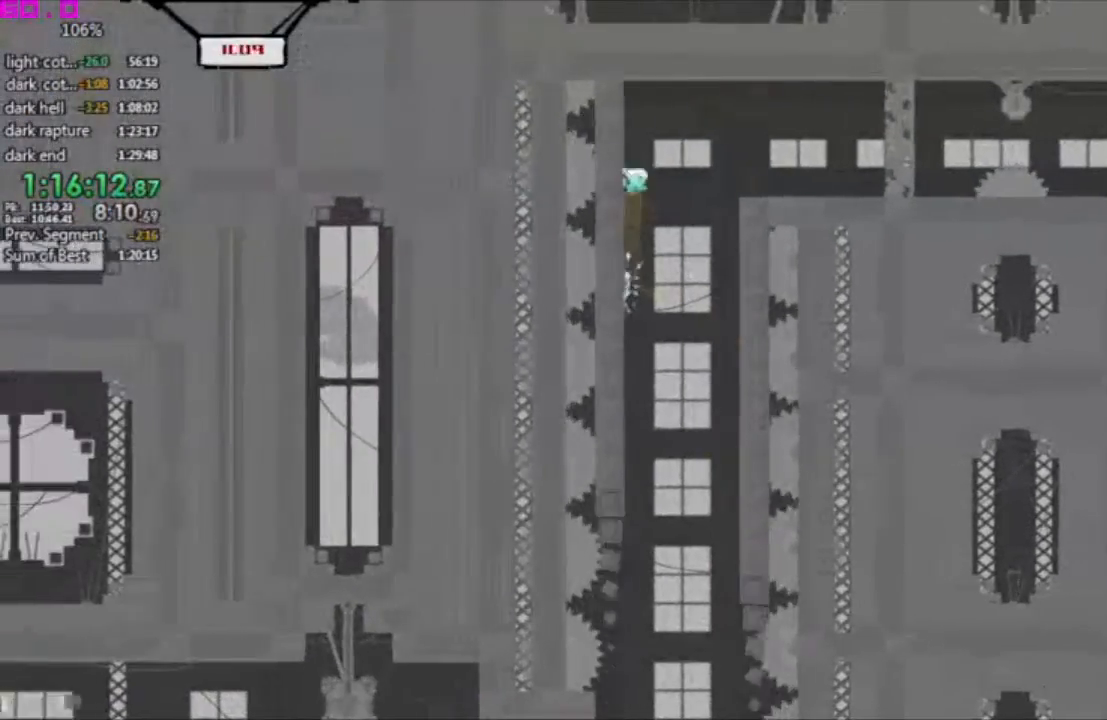
{"keys": ["right"], "events": [[17, "right", "down"]]}
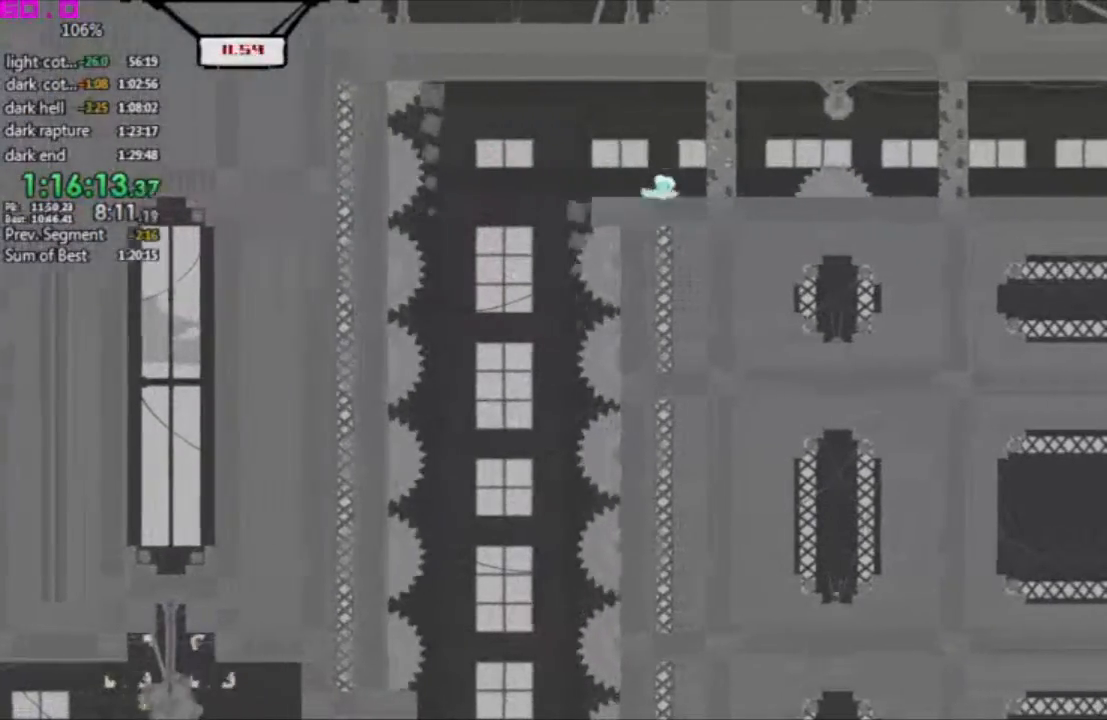
{"keys": ["right"], "events": []}
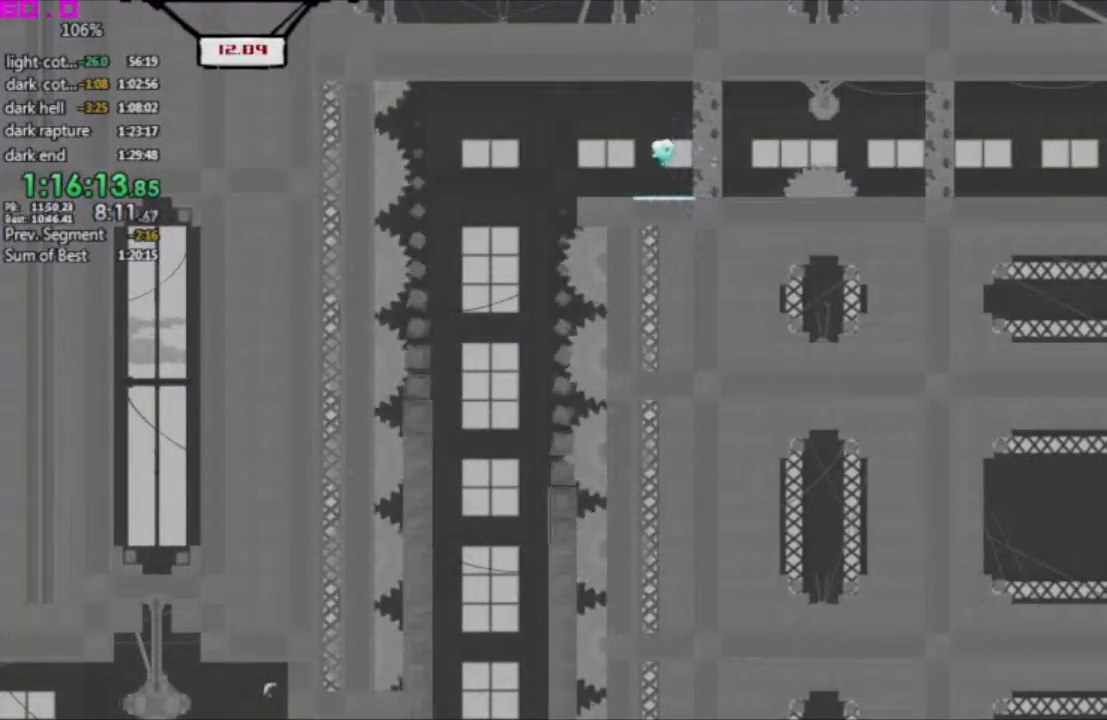
{"keys": ["right"], "events": []}
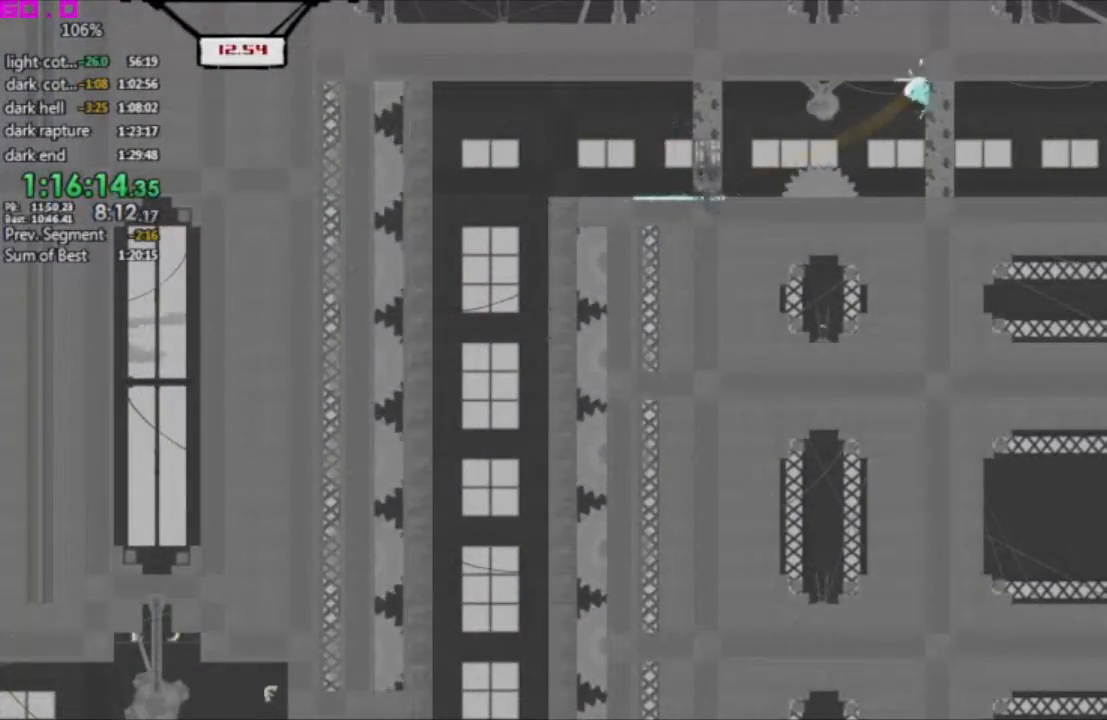
{"keys": ["right"], "events": []}
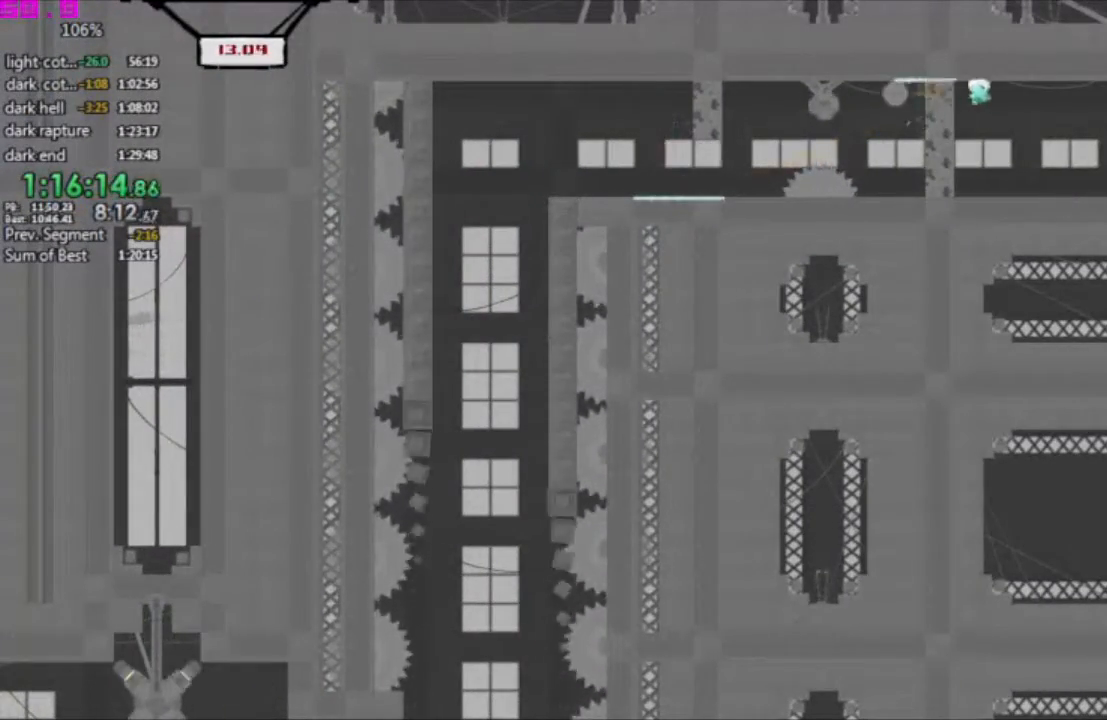
{"keys": ["right"], "events": []}
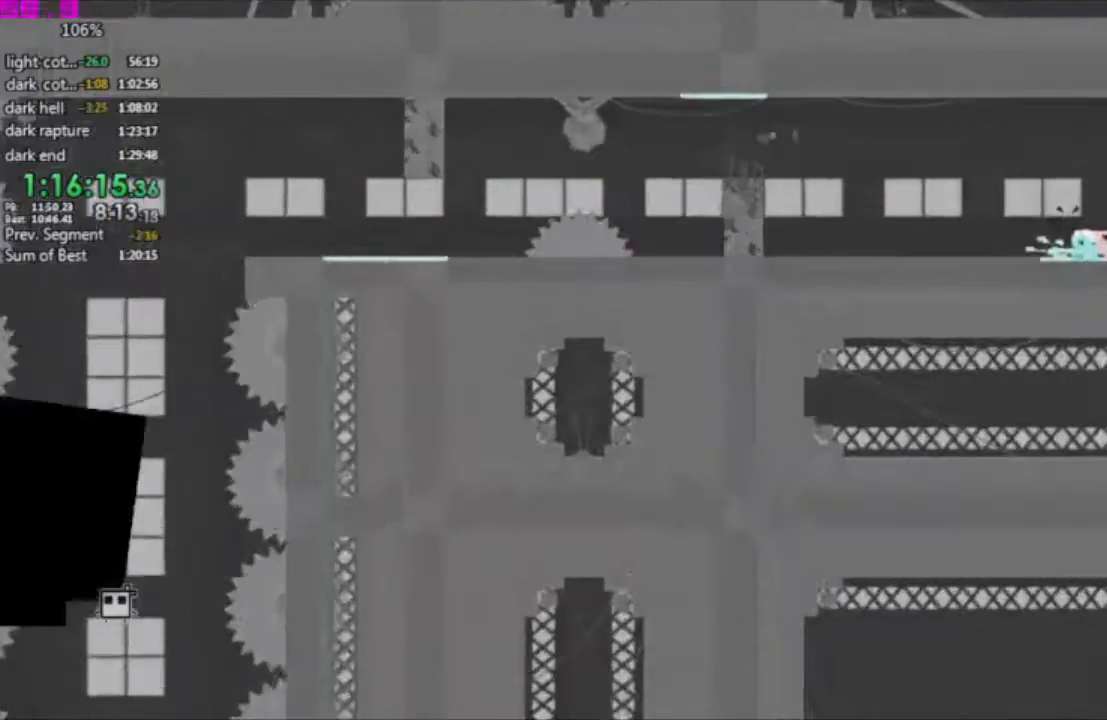
{"keys": ["right"], "events": []}
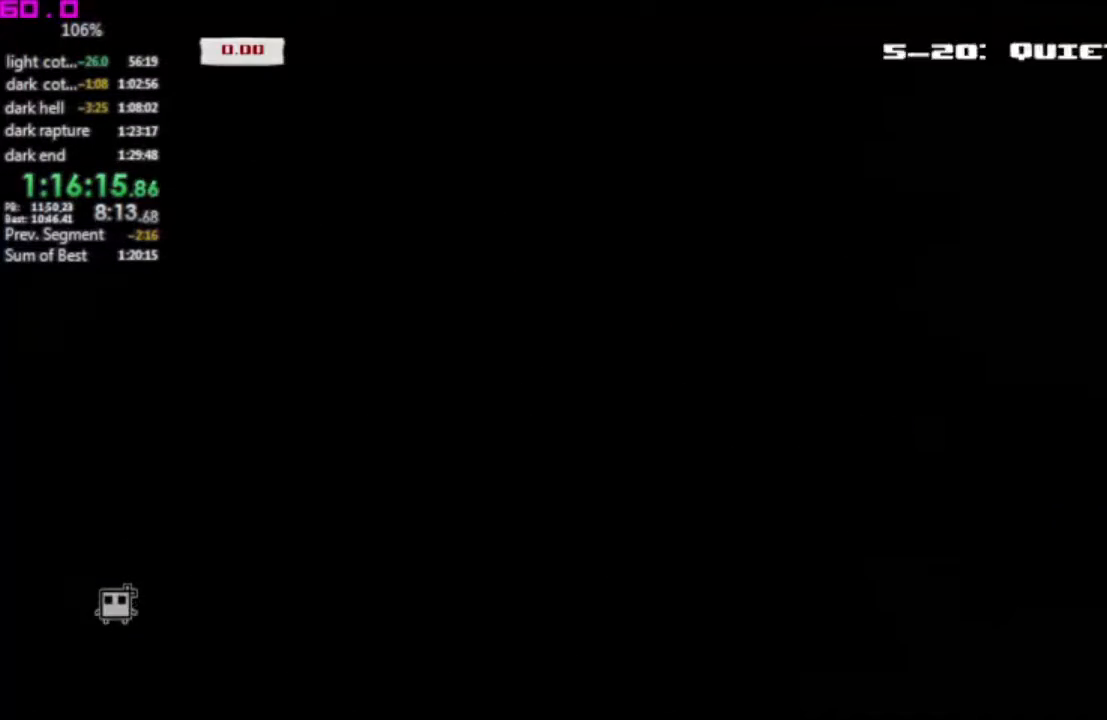
{"keys": ["right"], "events": []}
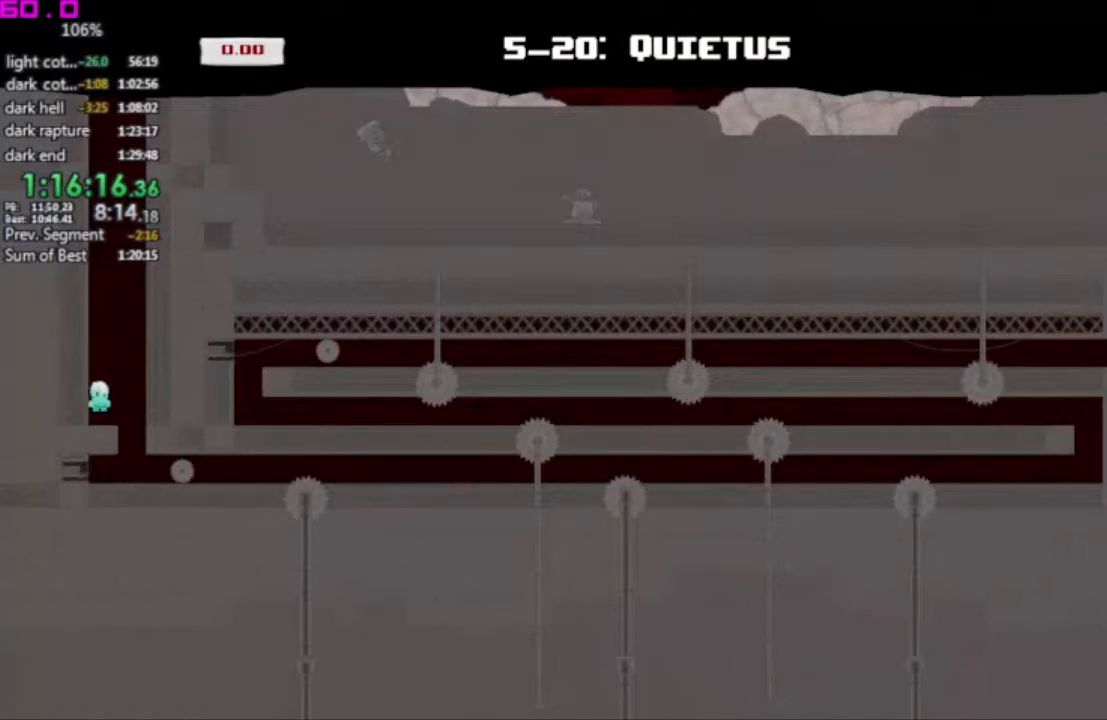
{"keys": ["right"], "events": []}
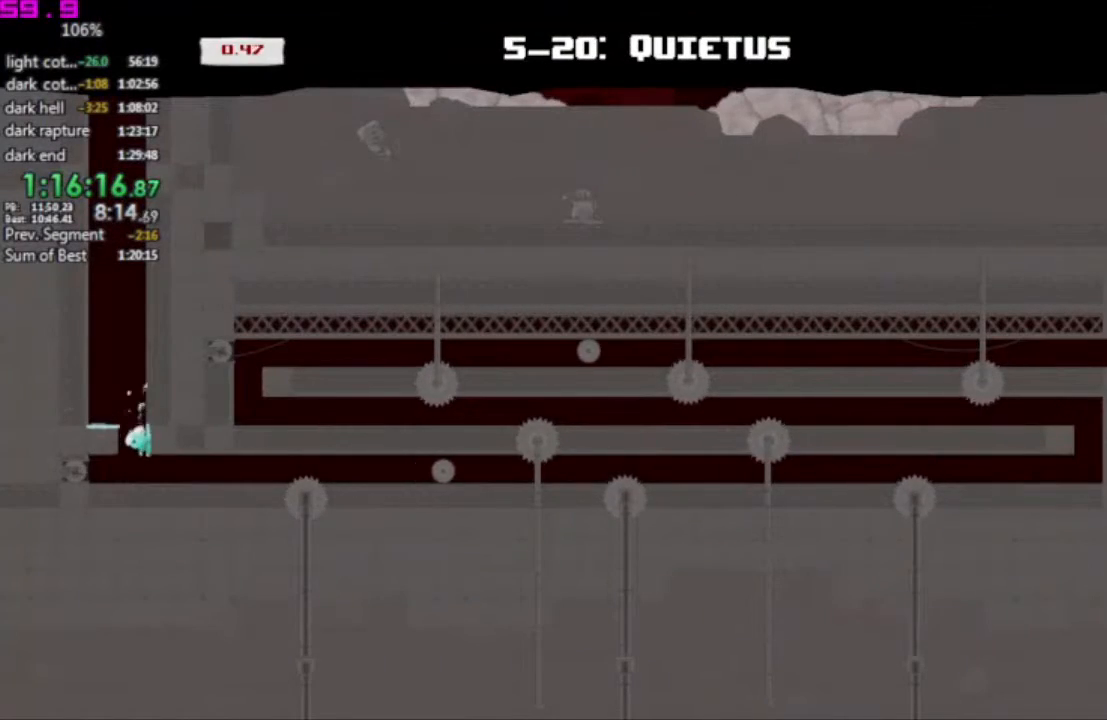
{"keys": ["right"], "events": []}
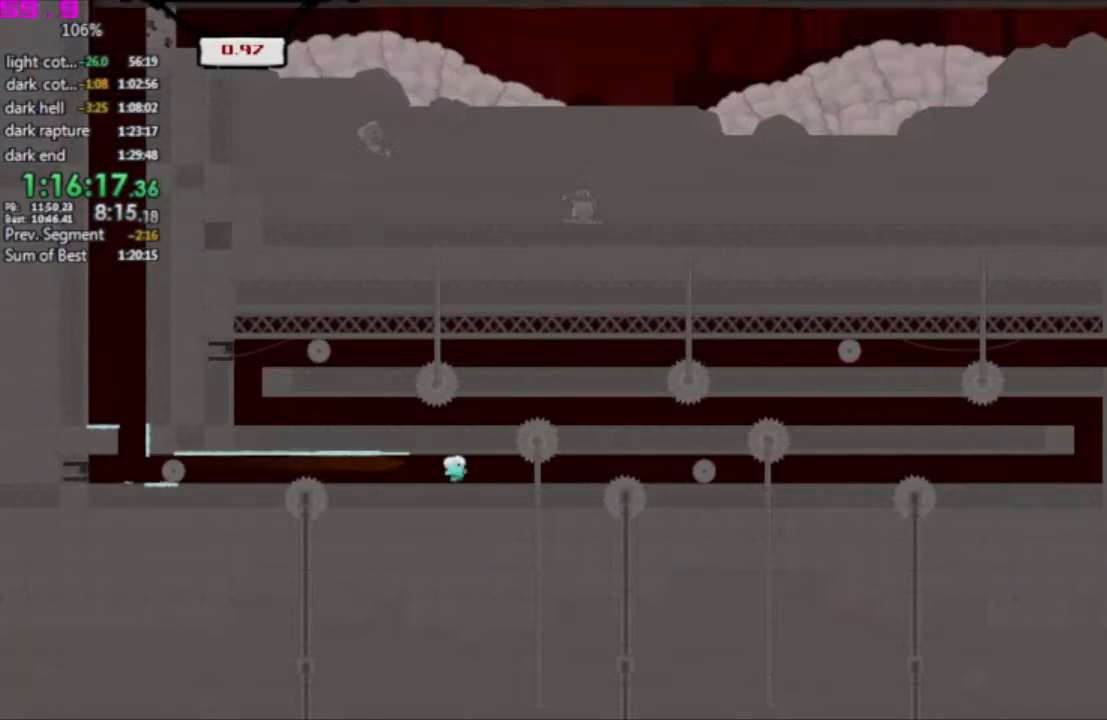
{"keys": ["right"], "events": []}
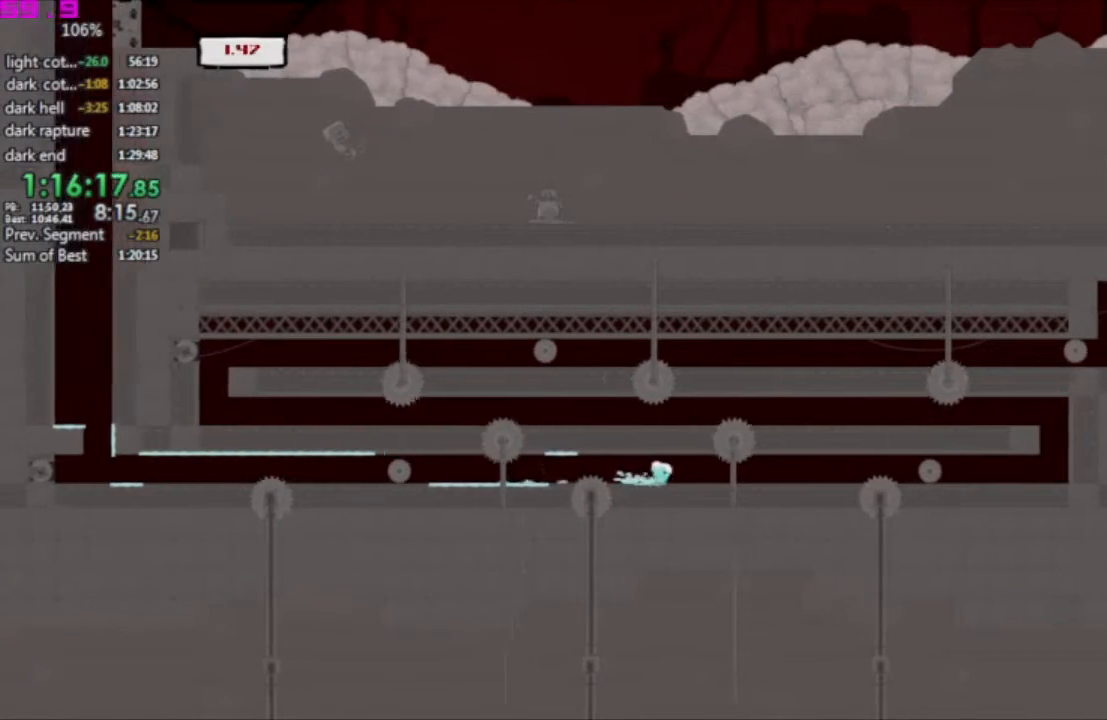
{"keys": ["right"], "events": []}
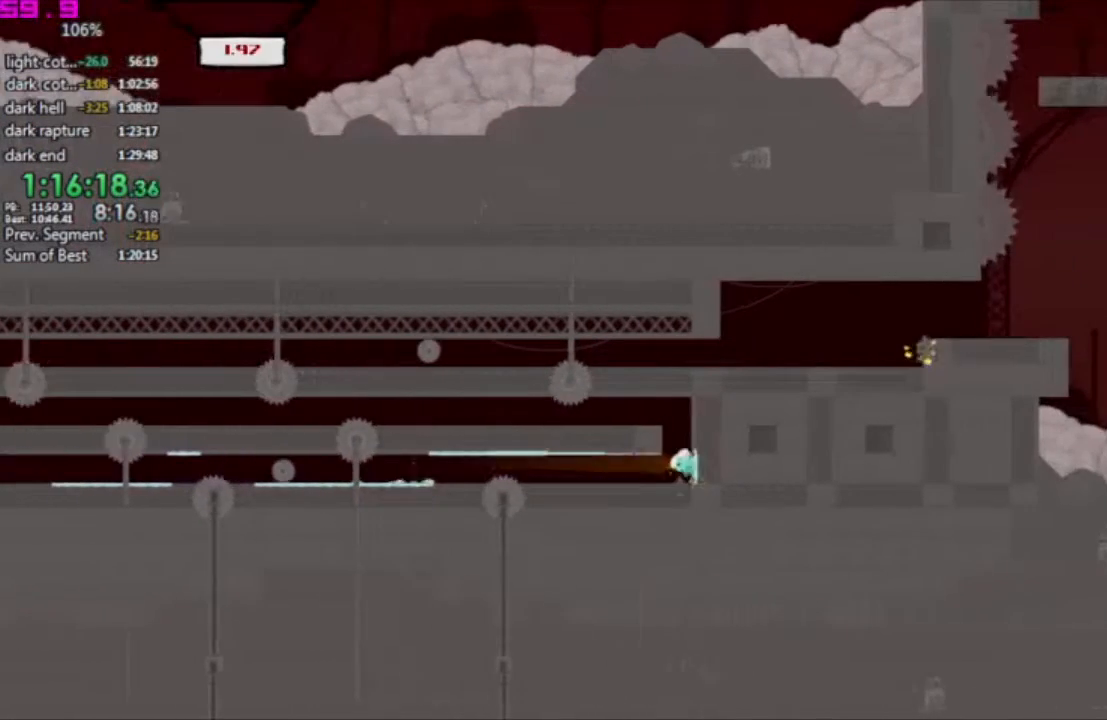
{"keys": ["left"], "events": [[50, "left", "down"], [83, "right", "up"]]}
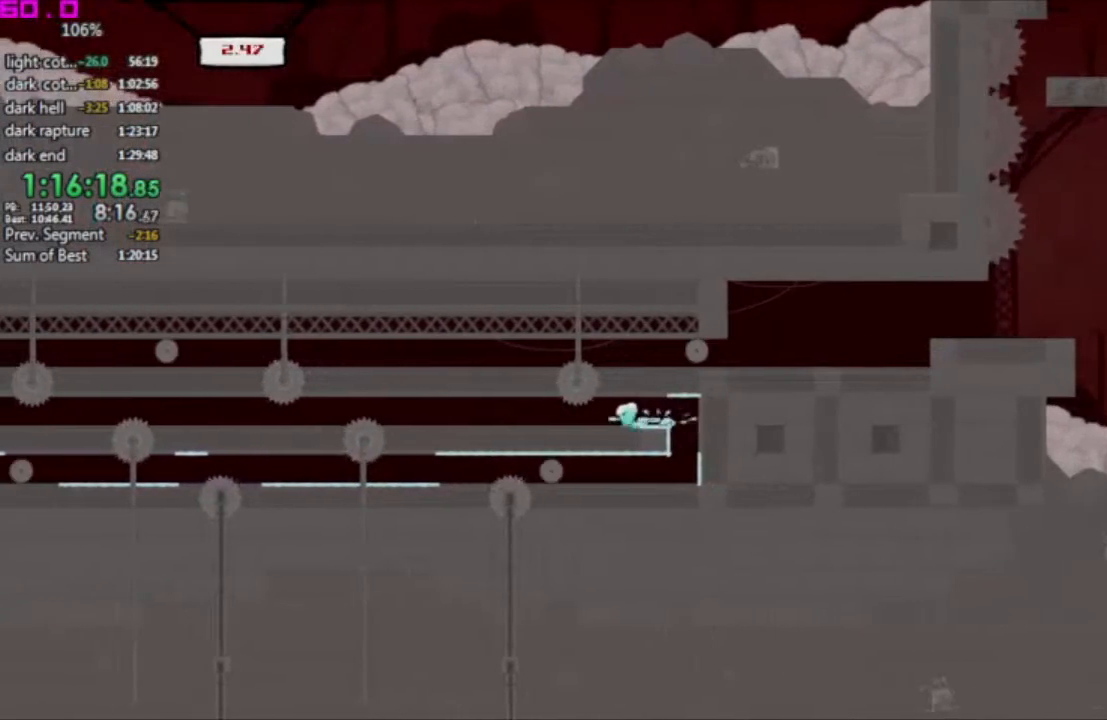
{"keys": ["left"], "events": []}
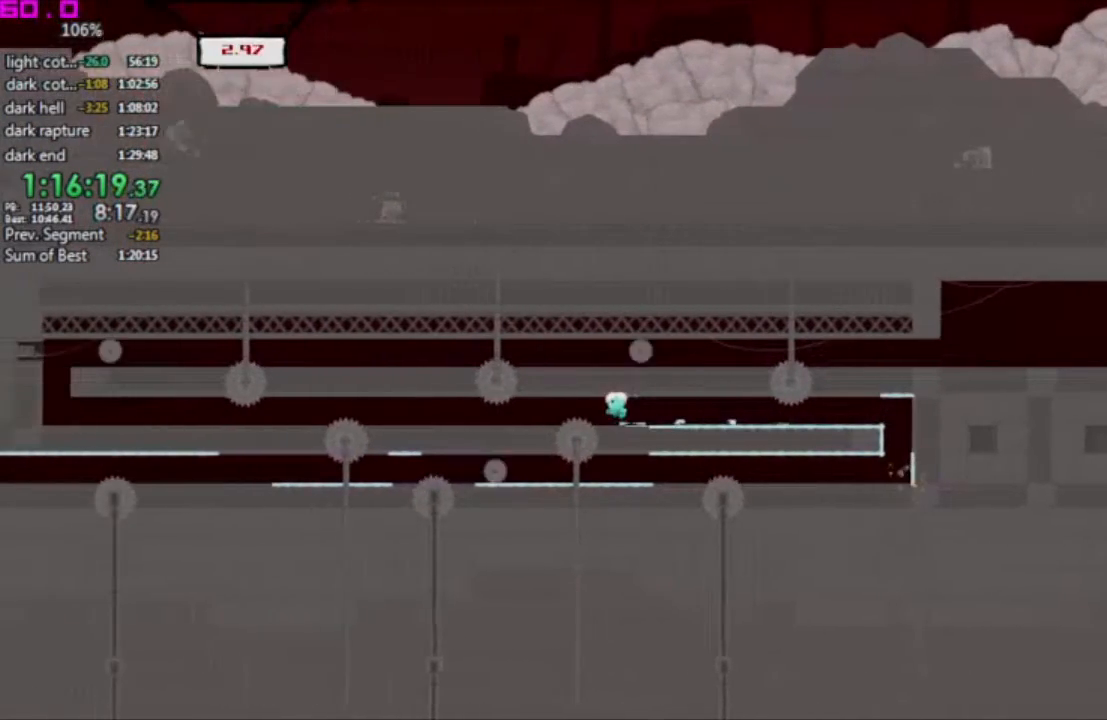
{"keys": ["left"], "events": []}
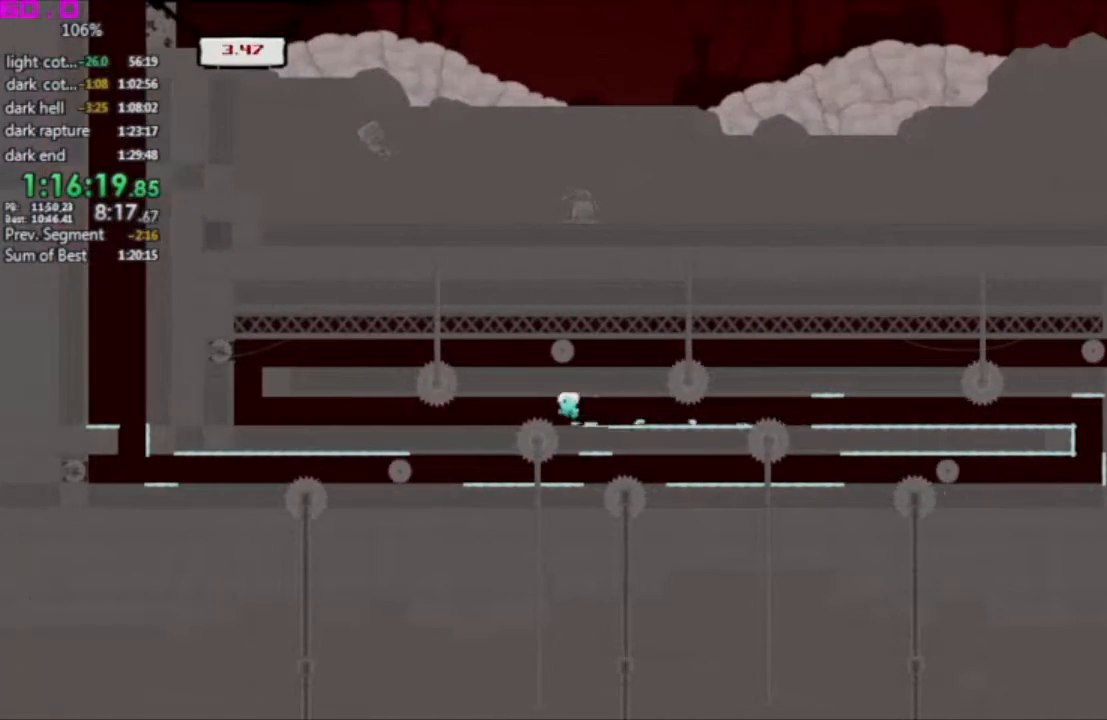
{"keys": ["left"], "events": []}
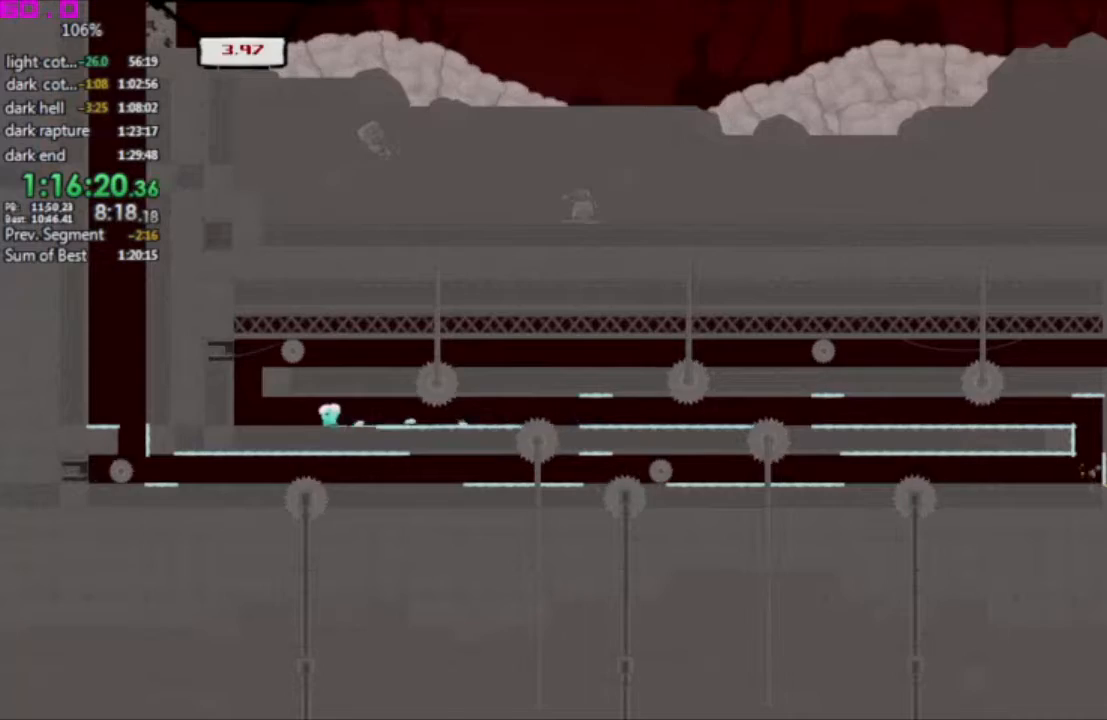
{"keys": ["right"], "events": [[333, ".", "down"], [383, "left", "up"], [383, "right", "down"], [433, ".", "up"]]}
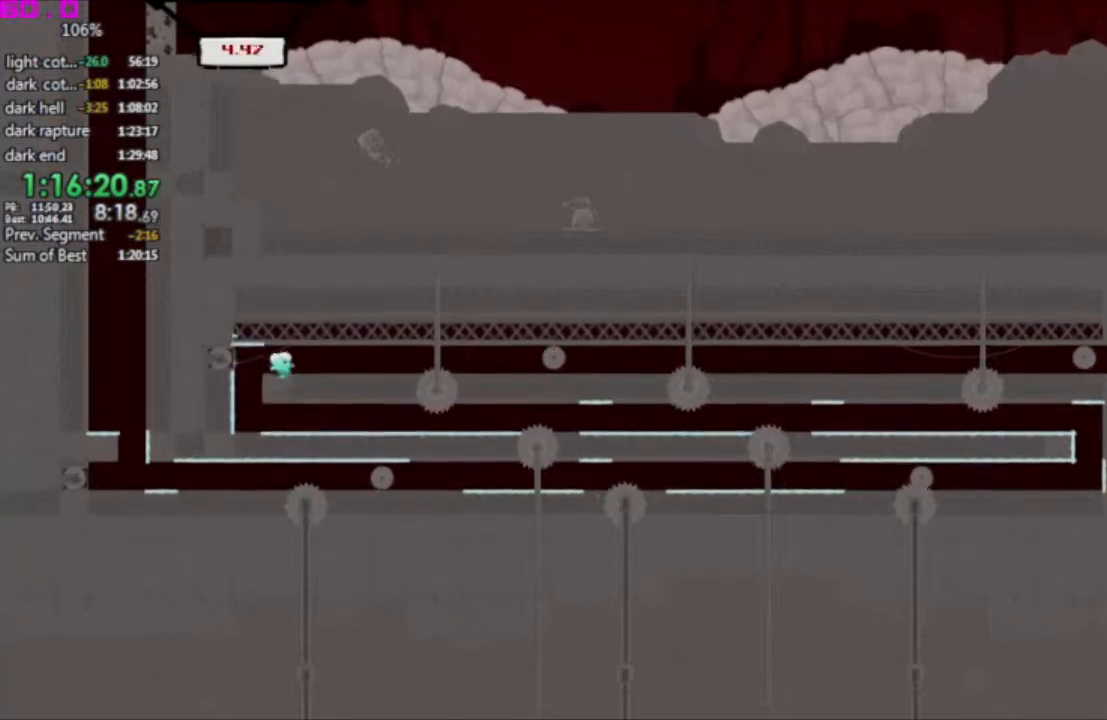
{"keys": ["right"], "events": []}
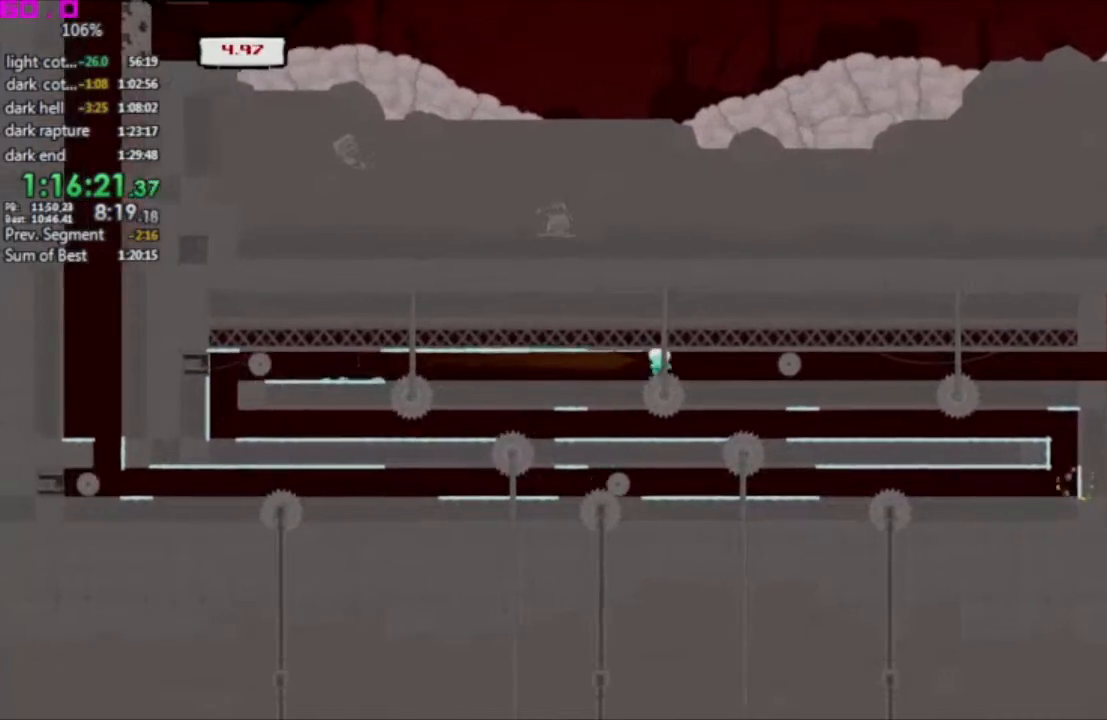
{"keys": ["right"], "events": []}
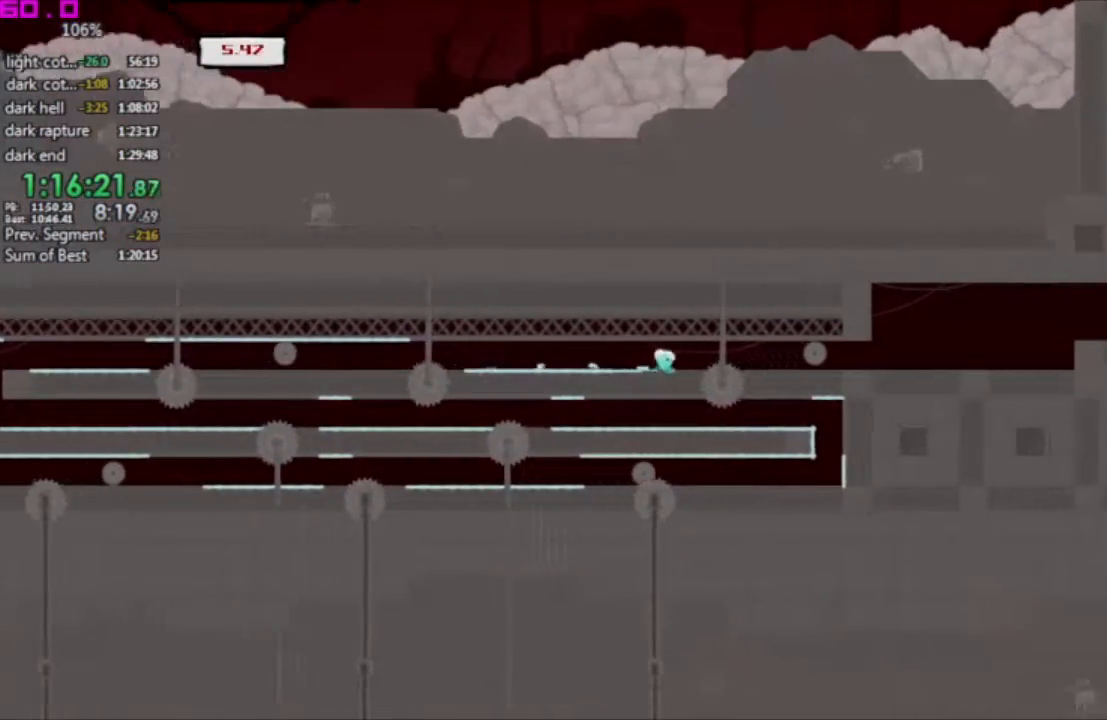
{"keys": ["right"], "events": []}
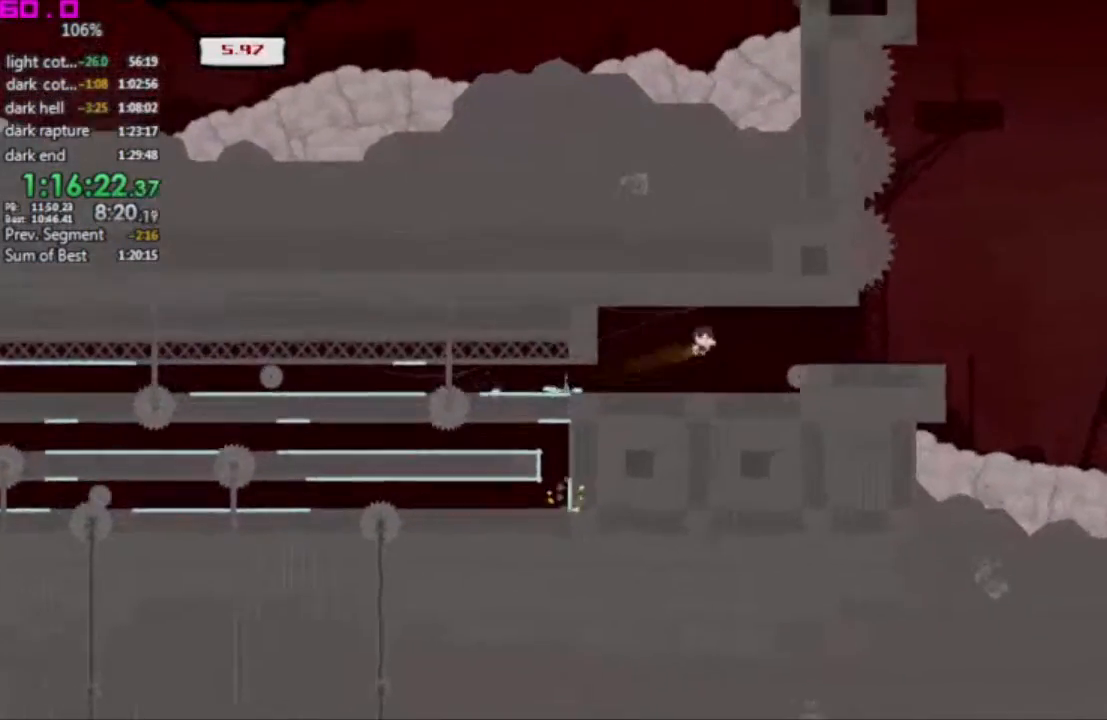
{"keys": ["right"], "events": []}
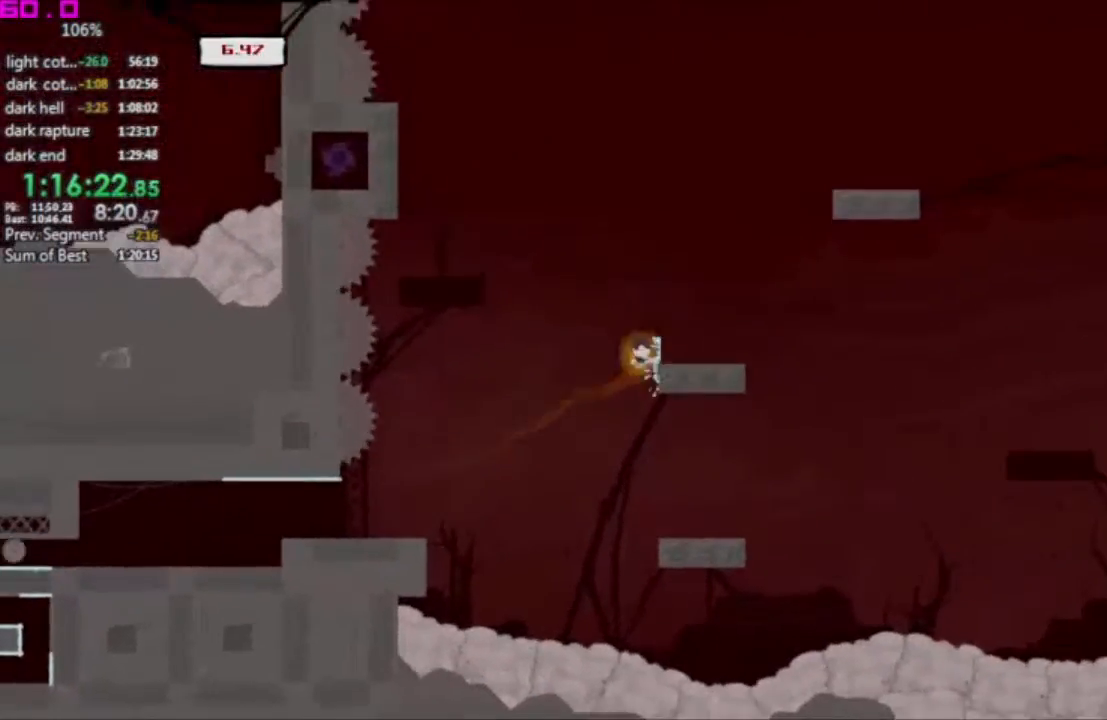
{"keys": ["right"], "events": []}
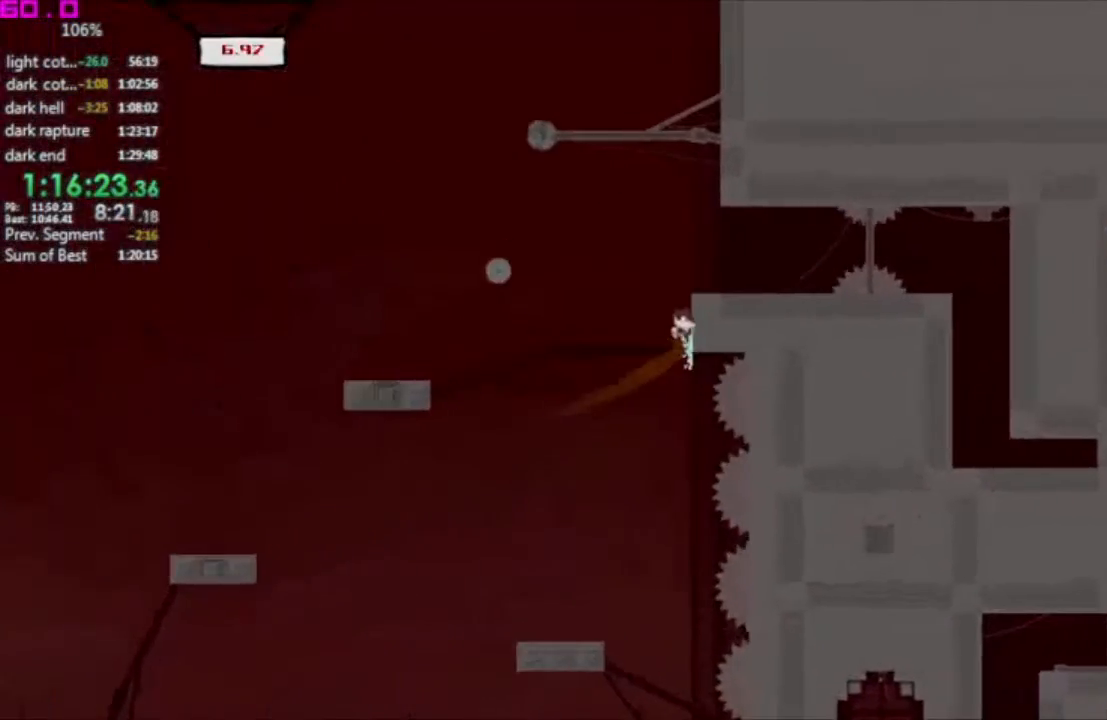
{"keys": ["right"], "events": []}
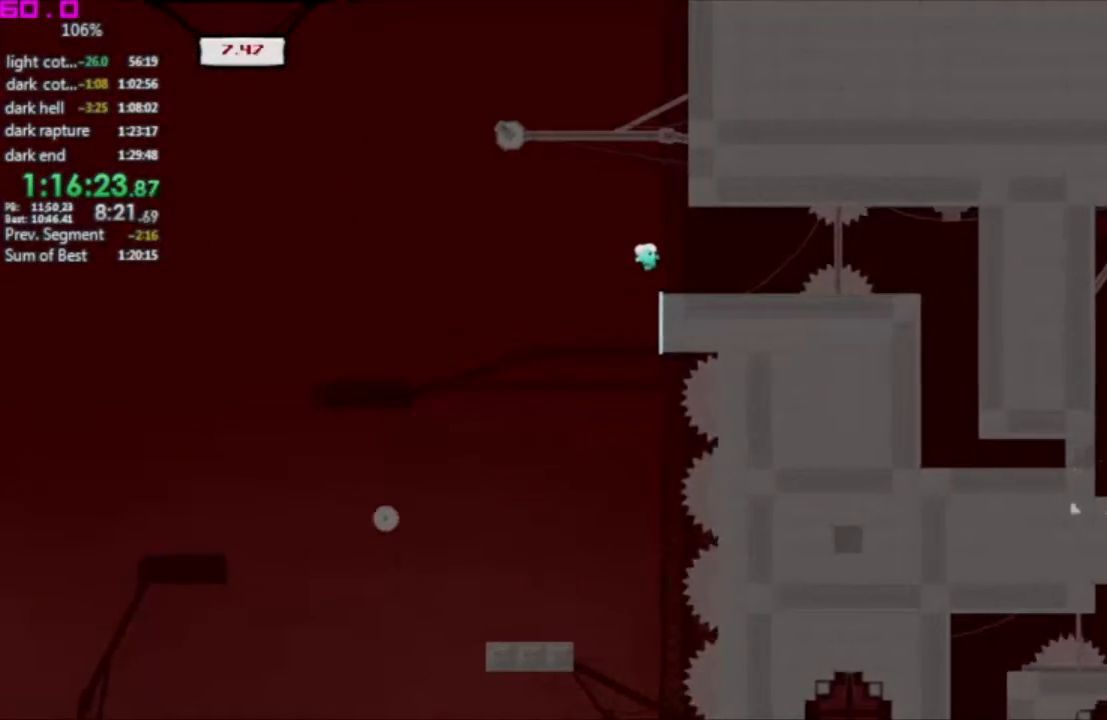
{"keys": ["right"], "events": []}
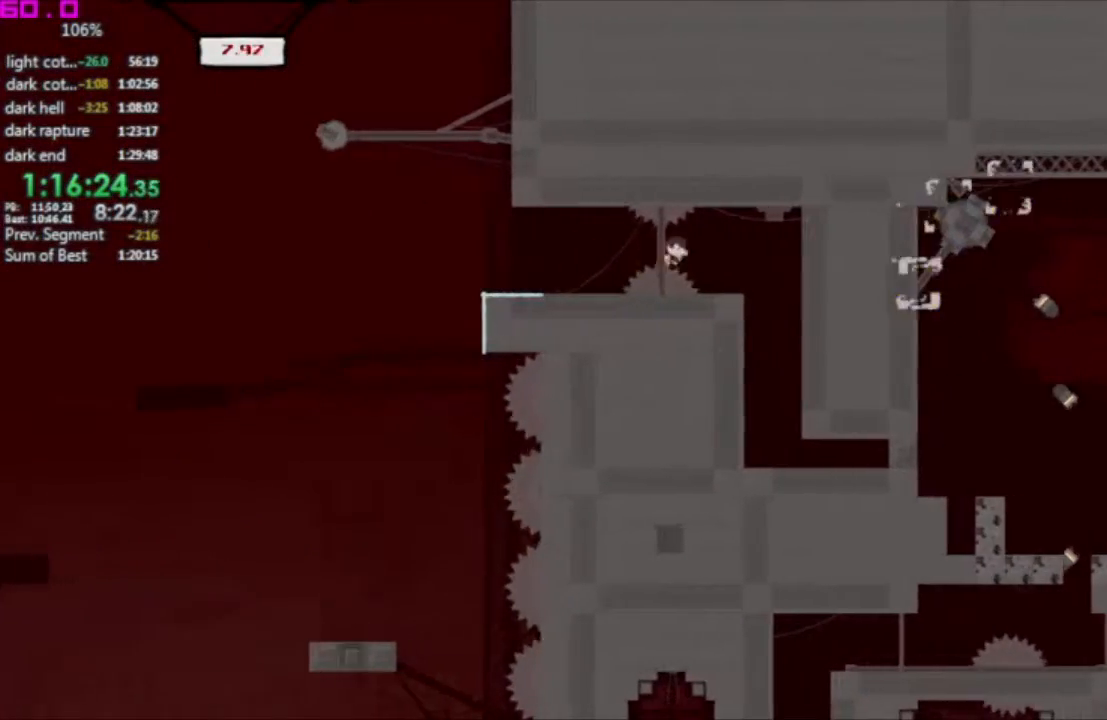
{"keys": ["right"], "events": []}
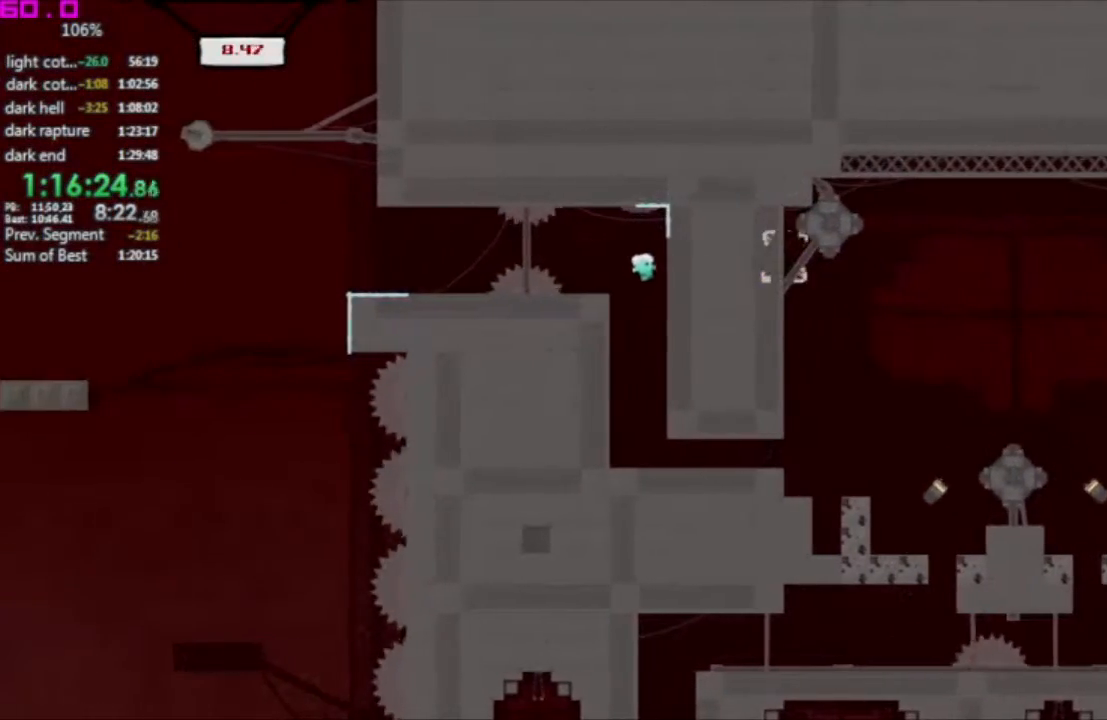
{"keys": ["right"], "events": []}
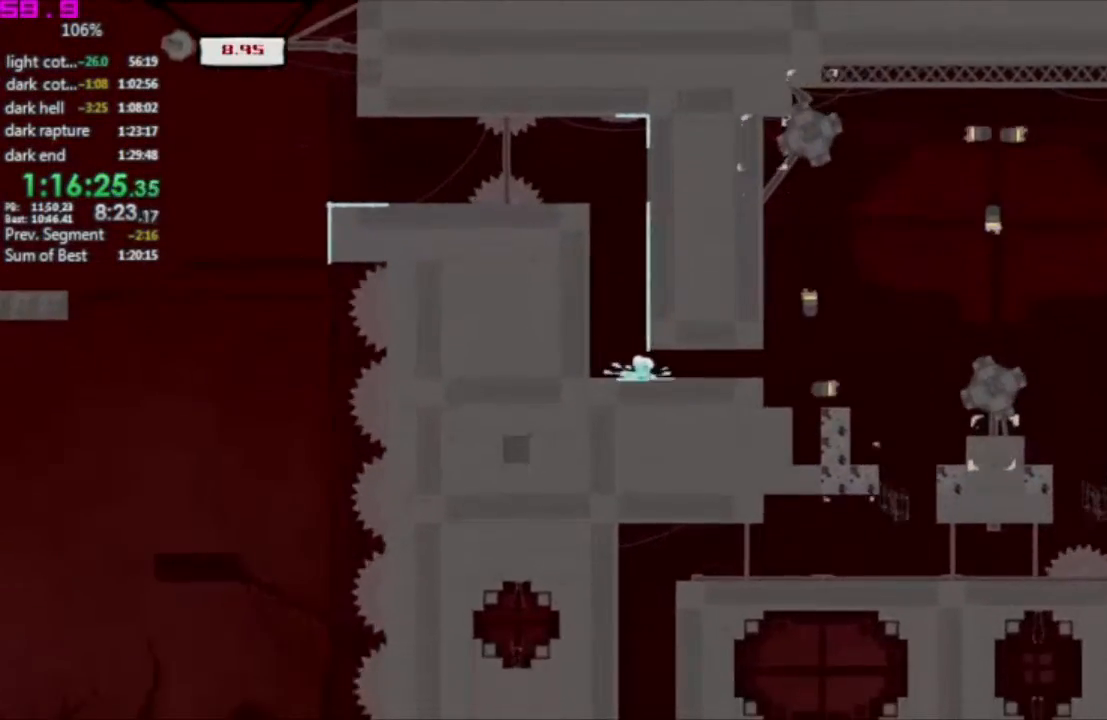
{"keys": [], "events": [[333, "right", "up"]]}
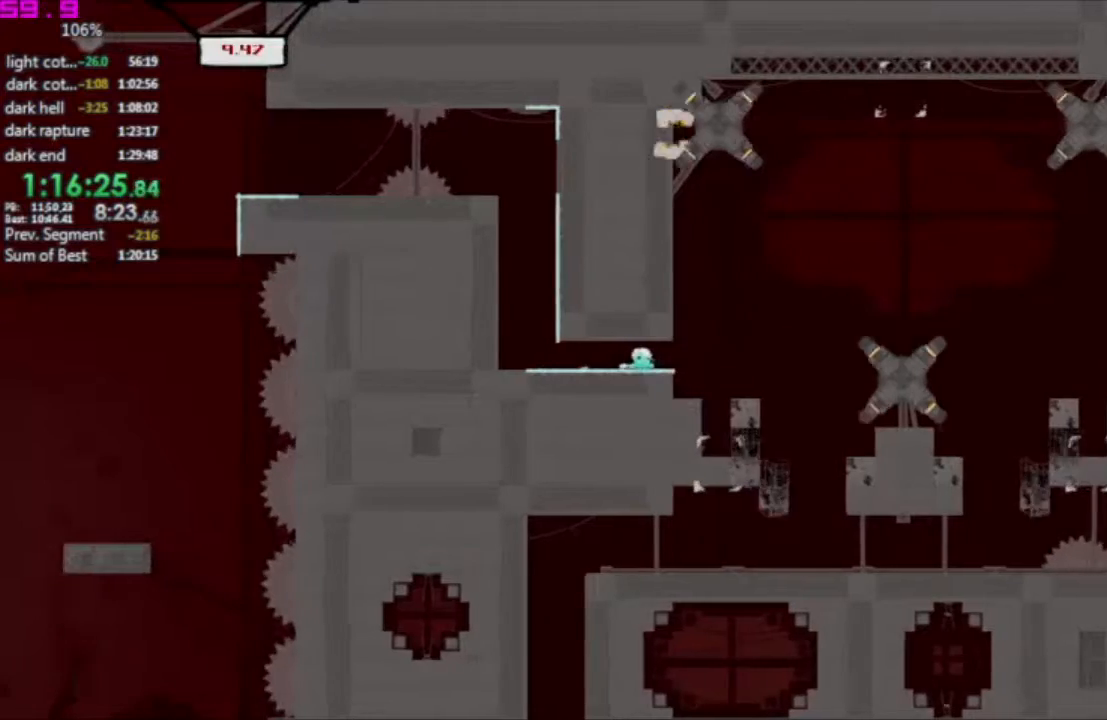
{"keys": [], "events": [[33, "right", "down"], [167, "right", "up"]]}
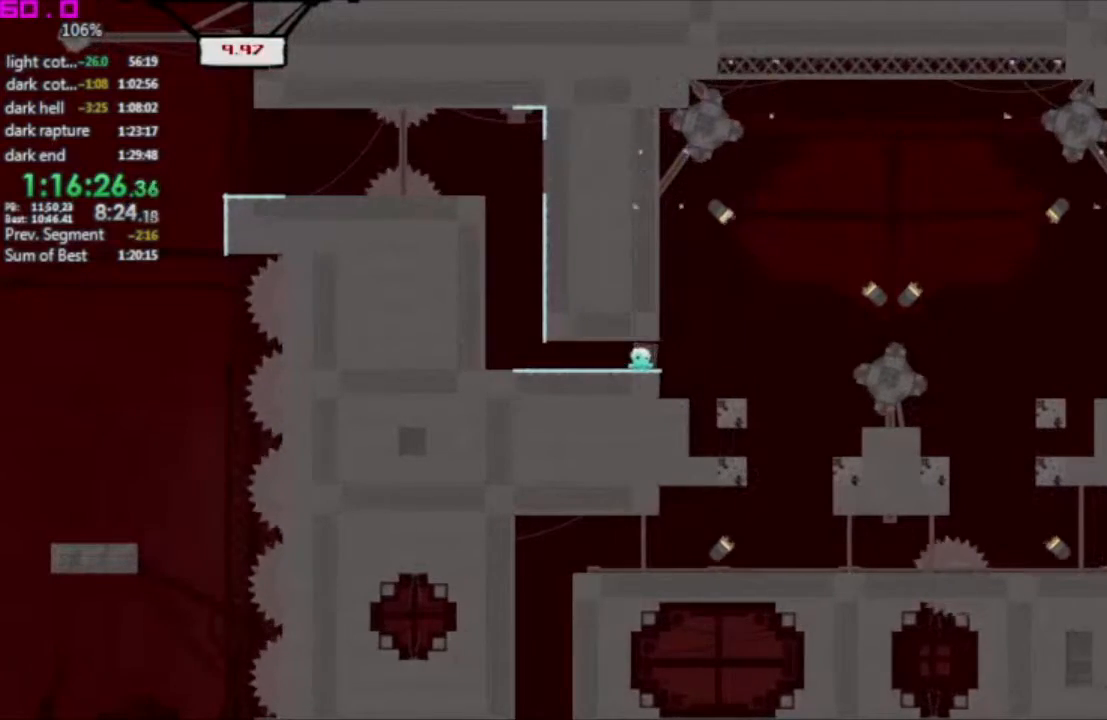
{"keys": ["left"], "events": [[417, "left", "down"]]}